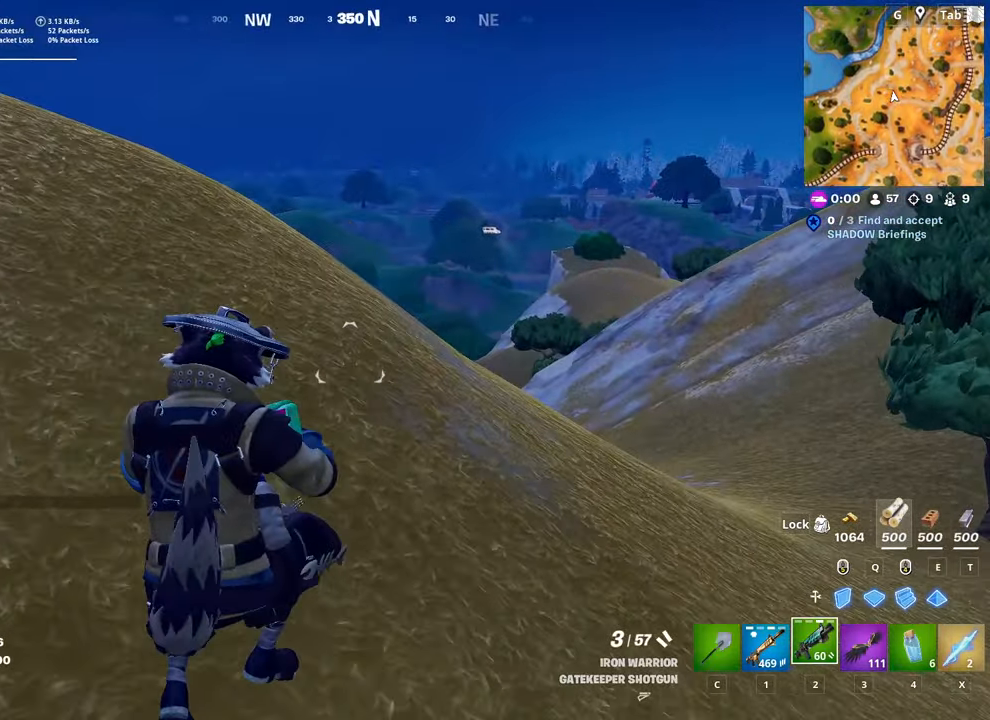
Gameplay with keyboard and mouse; each line is a JSON object with the keys and mouse buttons held at the frame after it. "events" lists presses ("down") and releases ("up") of "1", "2", "3", "4", "5", "a", "alt", "c", "caps_lock", "ctrl", "d", "e", "f", "g", "q", "r", "s", "shift", "space", "t", "tab", "v", "w", "x", "z", "mouse_left", "mouse_wheel" and "mouse_right" between this image and that frame as [ms after this image, input, new state], when the widget could be followed in between. "mouse_left", "mouse_wheel", "mouse_right" = the "left", "wheel", "right" buttons of the "mouse" list. No other keys are recorded. "wheel" means that the mouse wheel is clicked or scrolled. "mouse_move" is the direction in which the mouse moves at that frame (one of eight, or "still"), when it could be read.
{"keys": ["w"], "mouse": [], "mouse_move": "still", "events": [[301, "d", "up"]]}
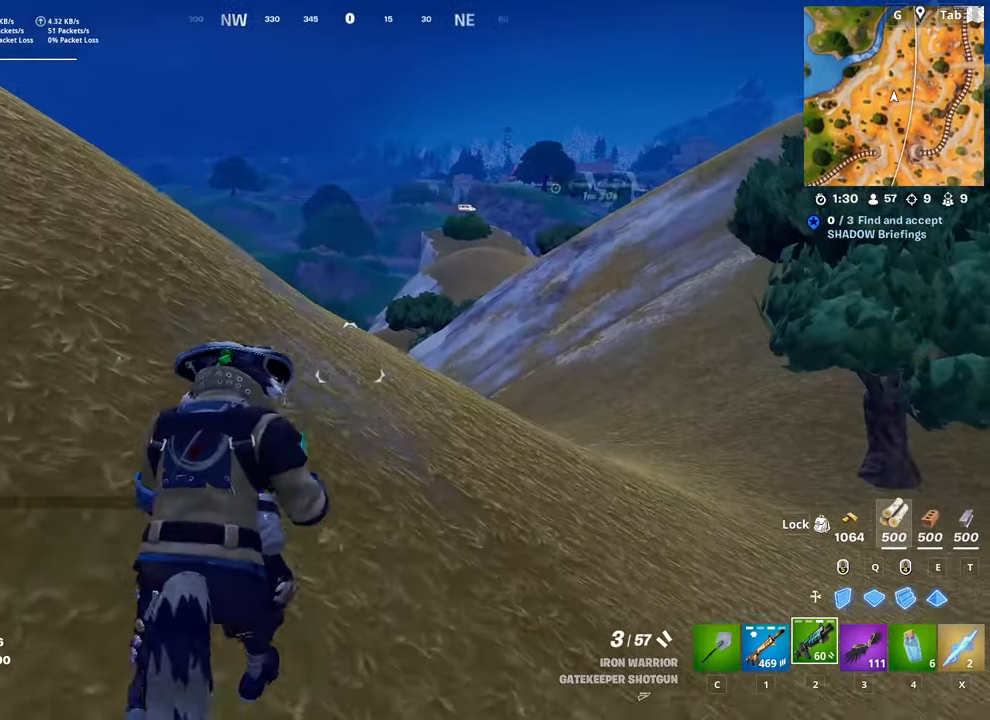
{"keys": ["d", "w"], "mouse": [], "mouse_move": "still", "events": [[133, "space", "down"], [367, "d", "down"], [417, "space", "up"]]}
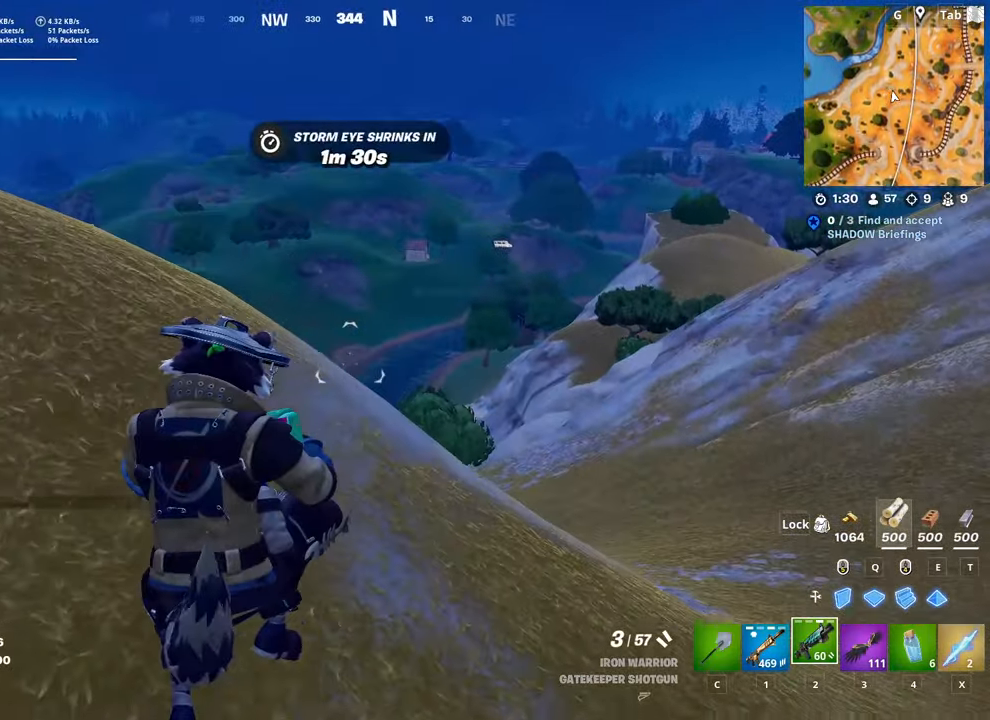
{"keys": ["d", "w"], "mouse": [], "mouse_move": "still", "events": []}
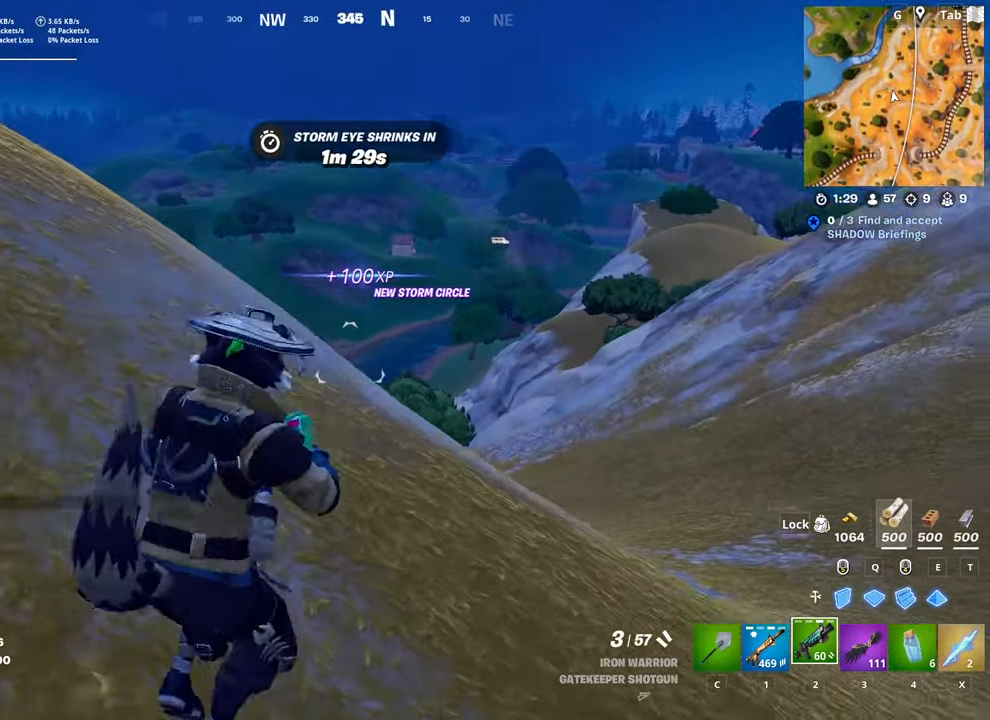
{"keys": ["d", "w"], "mouse": [], "mouse_move": "left", "events": [[167, "ctrl", "down"], [450, "ctrl", "up"]]}
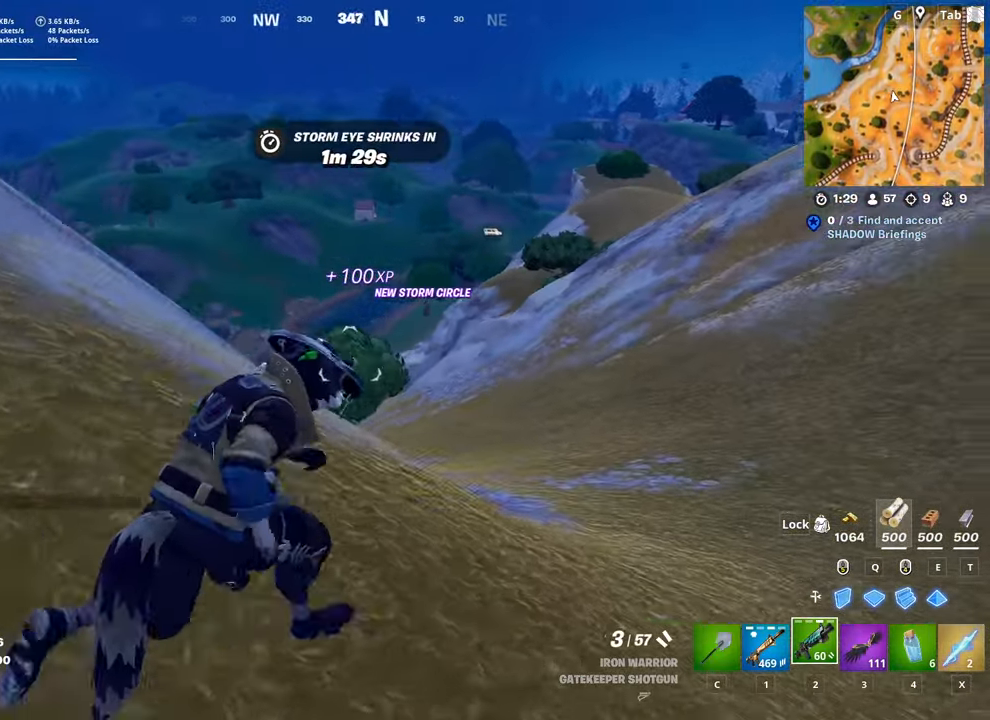
{"keys": ["d", "w"], "mouse": [], "mouse_move": "still", "events": [[84, "d", "up"], [84, "space", "down"], [184, "3", "down"], [334, "3", "up"], [334, "space", "up"], [501, "d", "down"]]}
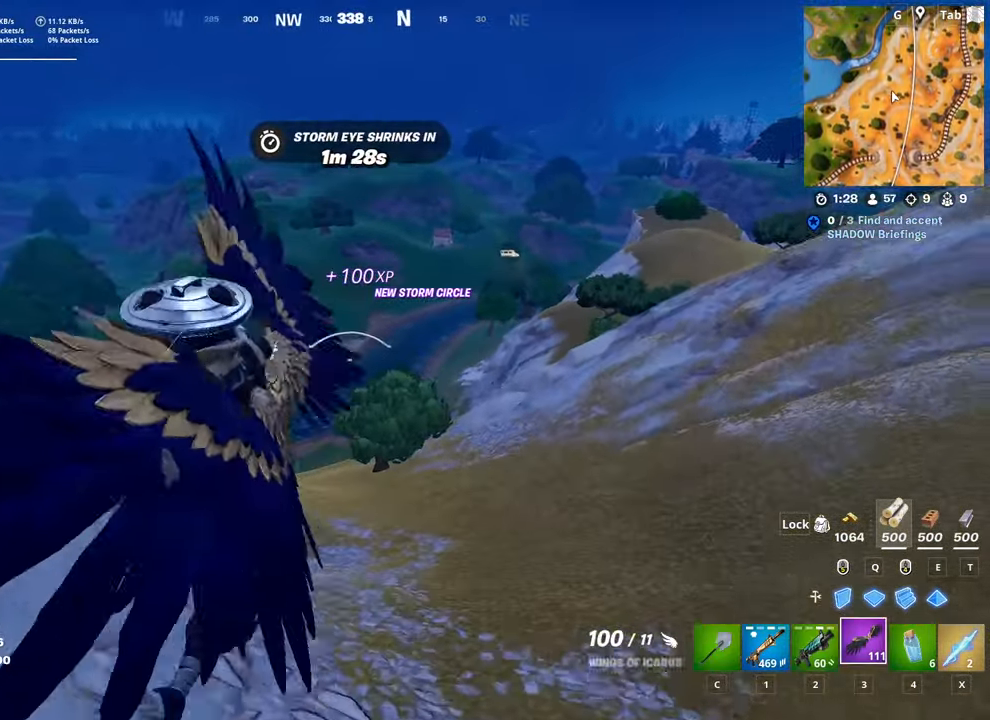
{"keys": ["d", "w"], "mouse": [], "mouse_move": "still", "events": [[50, "mouse_left", "down"], [200, "mouse_left", "up"], [233, "mouse_left", "down"], [333, "mouse_left", "up"]]}
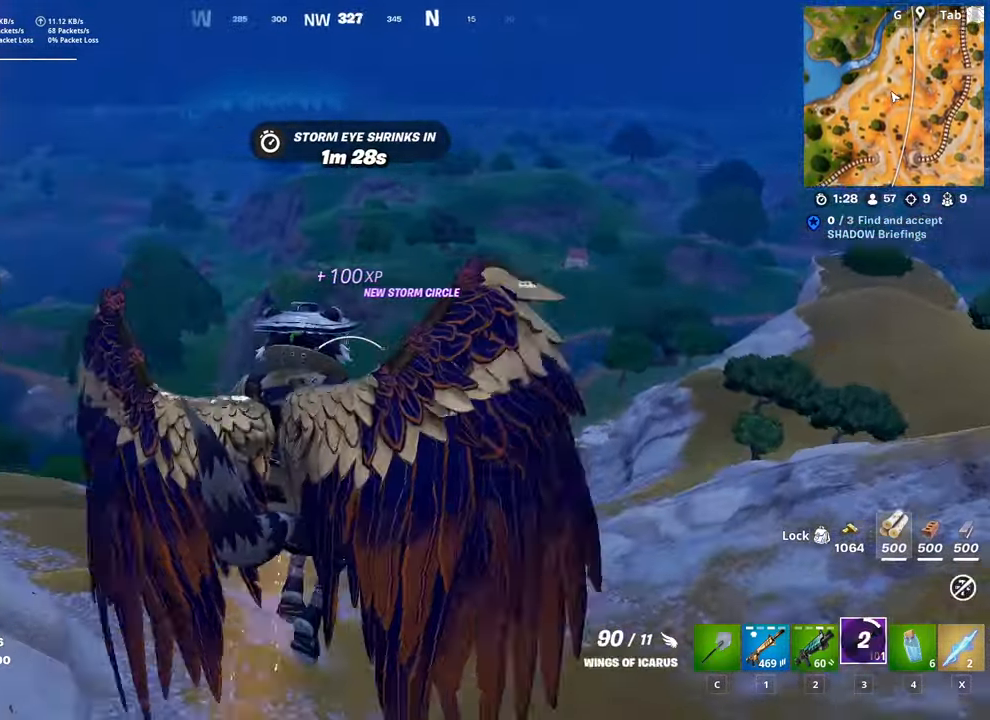
{"keys": ["d", "w"], "mouse": [], "mouse_move": "down", "events": []}
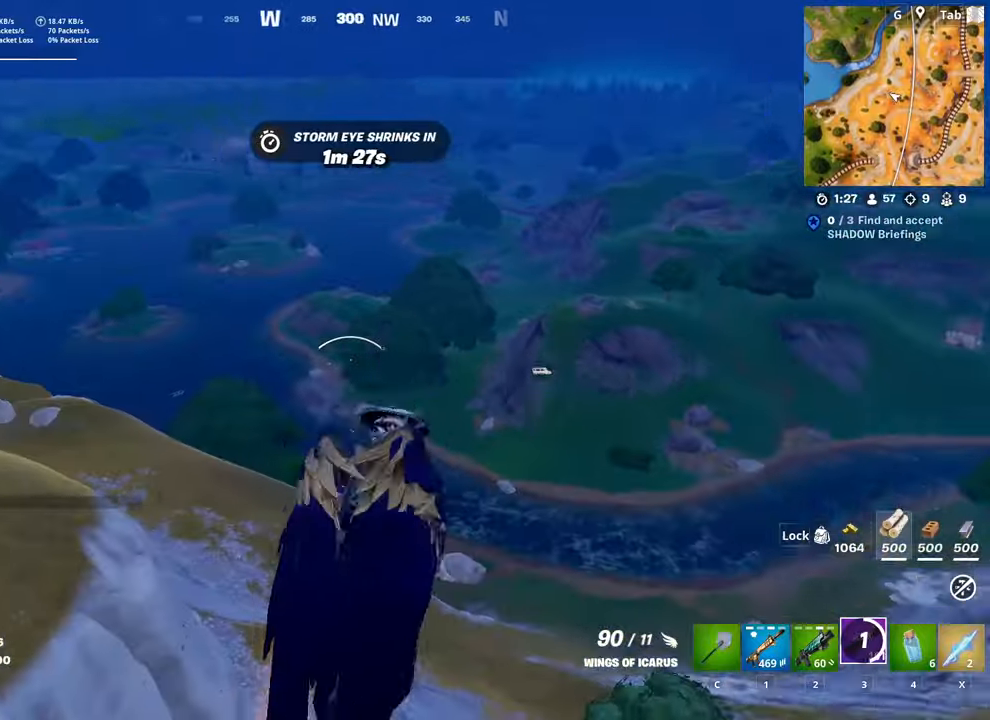
{"keys": ["d", "w"], "mouse": [], "mouse_move": "right", "events": []}
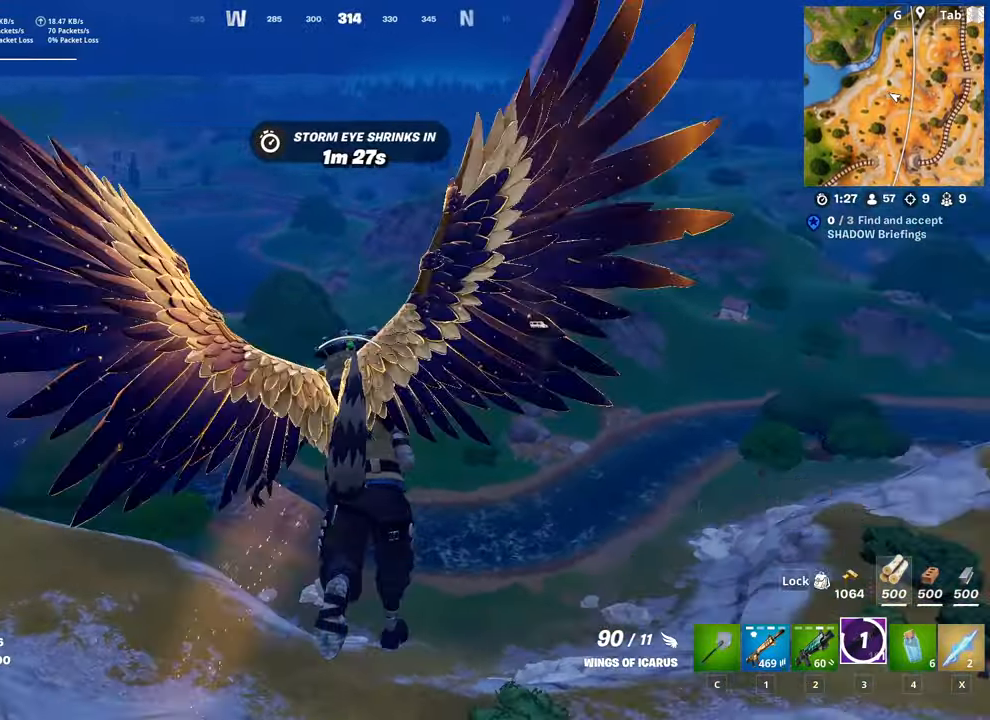
{"keys": ["d", "w"], "mouse": [], "mouse_move": "still", "events": [[50, "space", "down"], [433, "space", "up"]]}
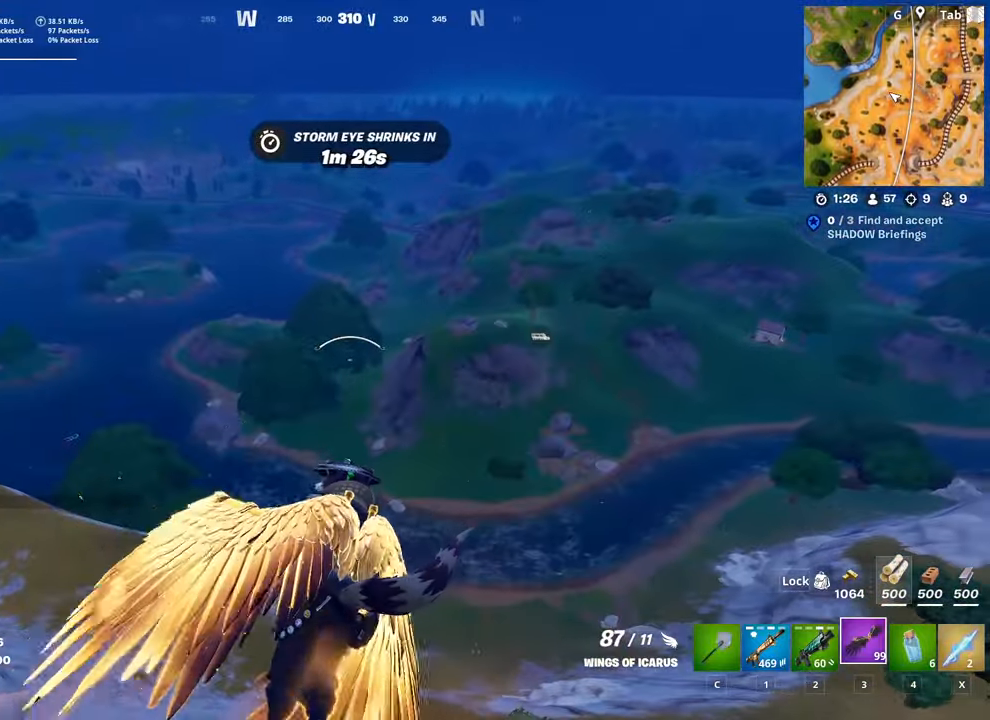
{"keys": ["w"], "mouse": [], "mouse_move": "right", "events": [[451, "d", "up"]]}
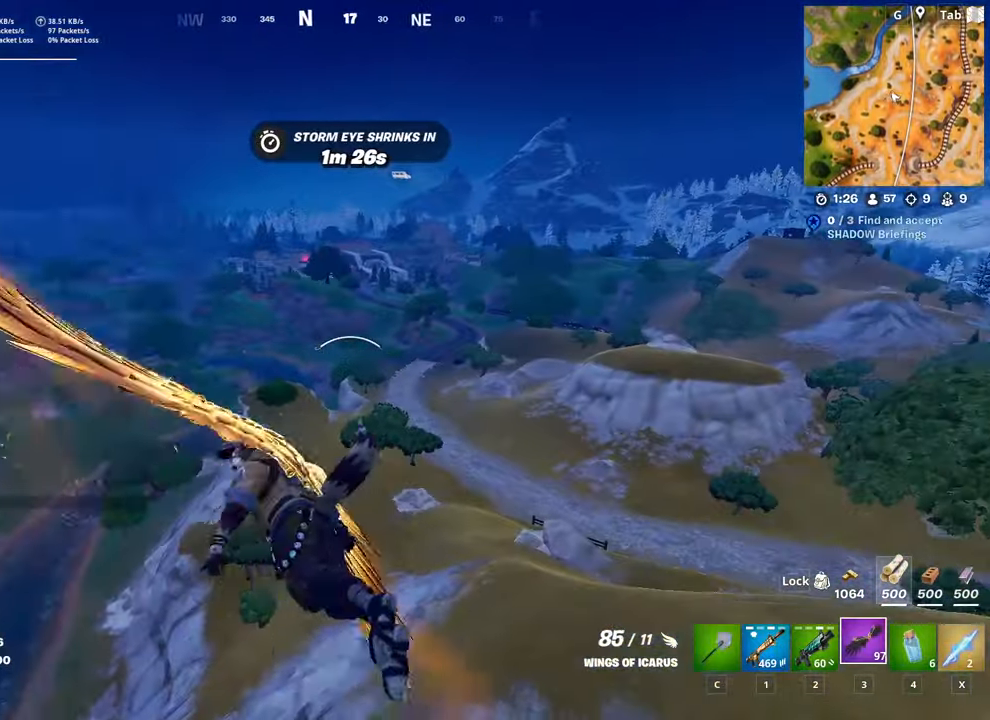
{"keys": ["shift", "w"], "mouse": [], "mouse_move": "up", "events": [[233, "shift", "down"]]}
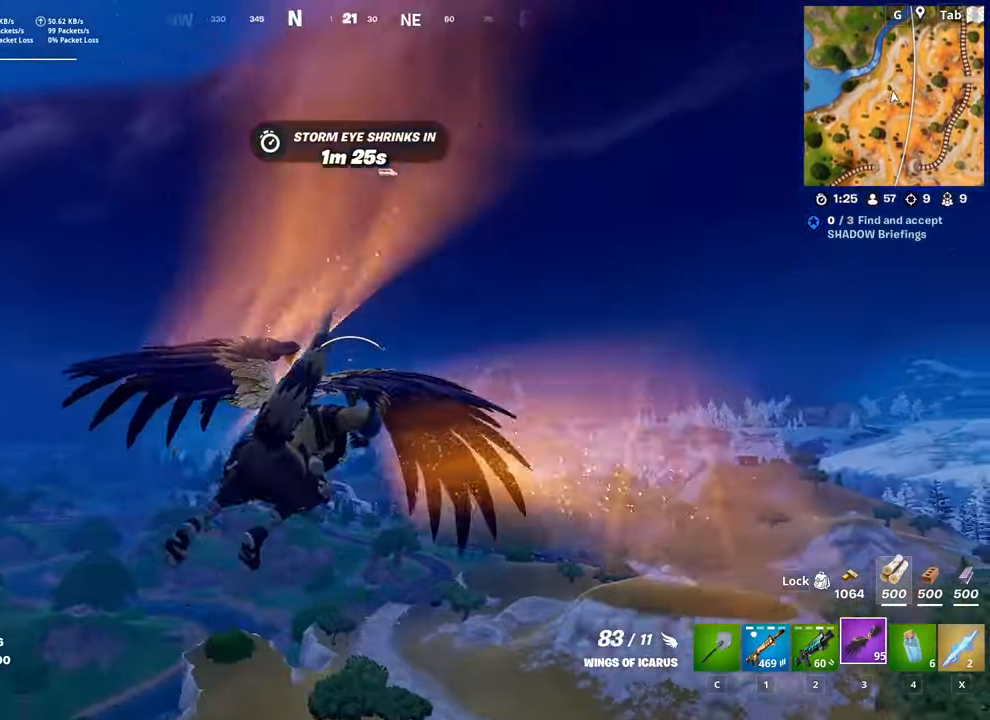
{"keys": ["shift", "w"], "mouse": [], "mouse_move": "down-left", "events": []}
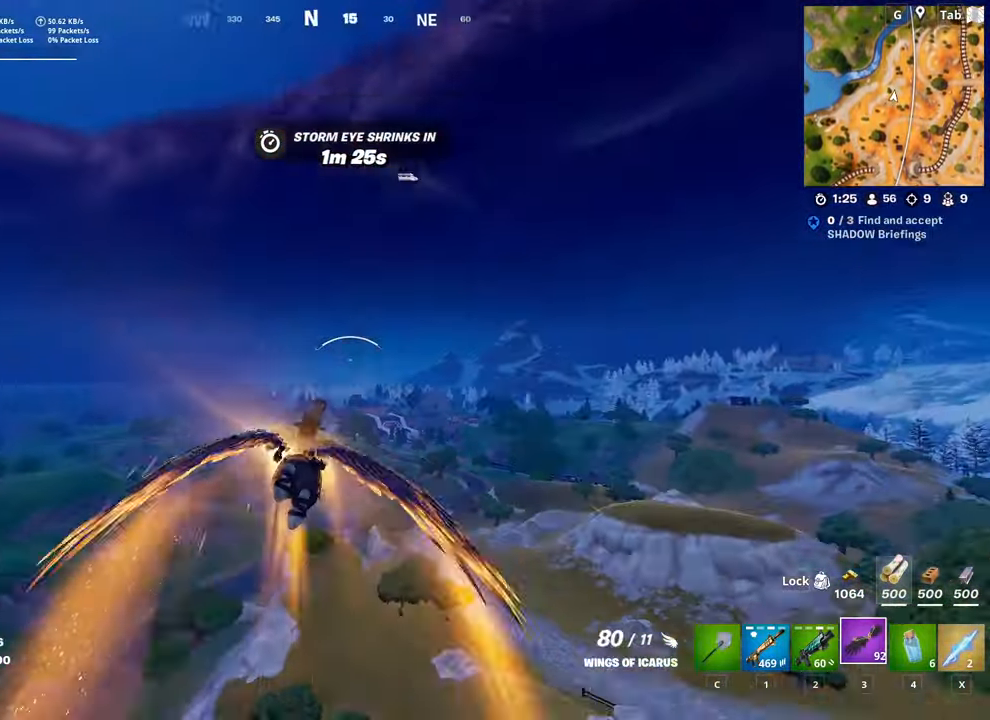
{"keys": ["shift", "w"], "mouse": [], "mouse_move": "left", "events": []}
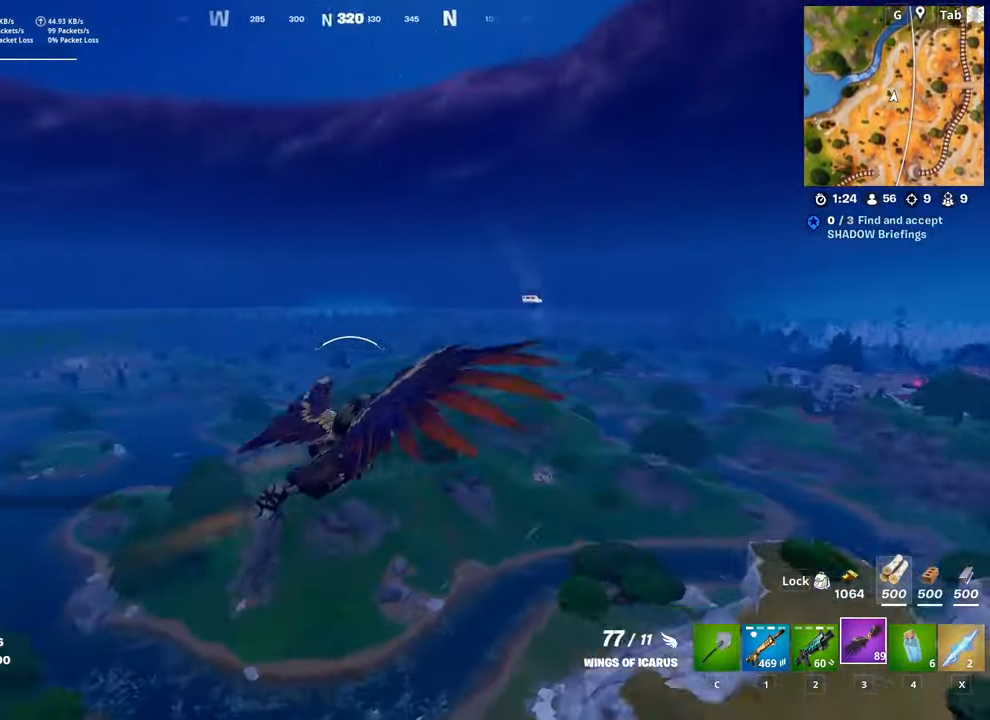
{"keys": ["shift", "w"], "mouse": [], "mouse_move": "still", "events": []}
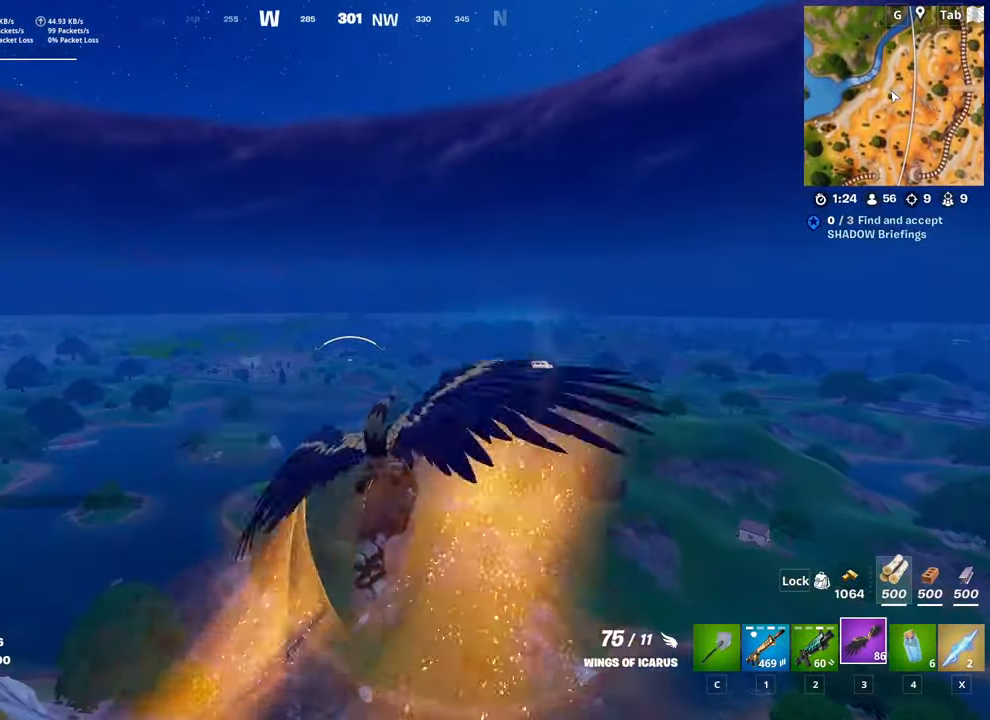
{"keys": ["shift", "w"], "mouse": [], "mouse_move": "still", "events": []}
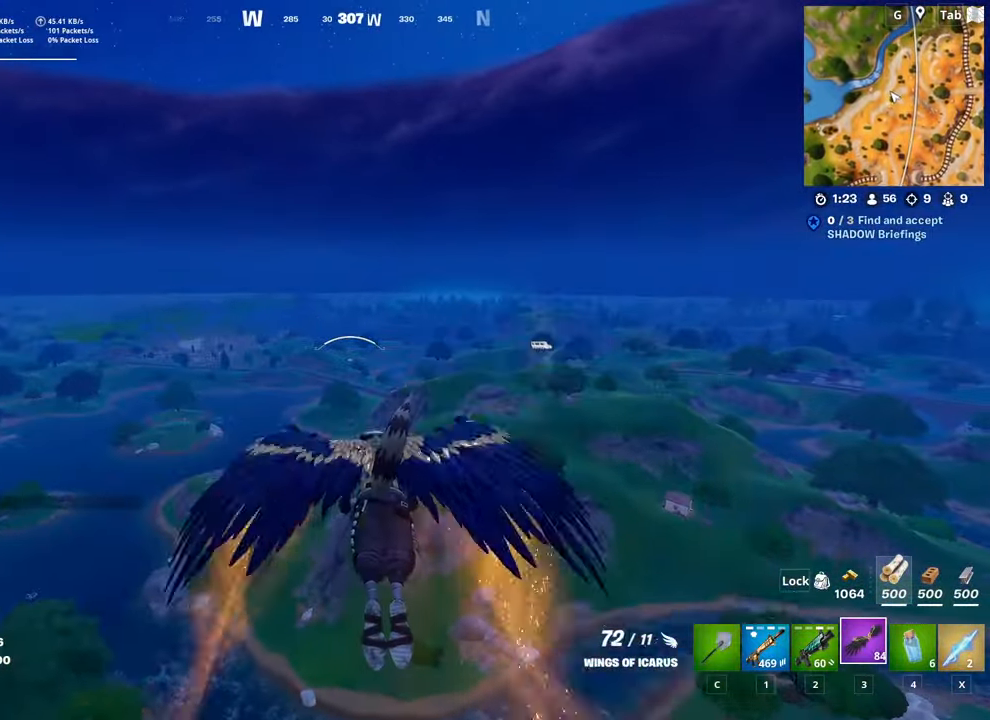
{"keys": ["shift", "w"], "mouse": [], "mouse_move": "down-left", "events": []}
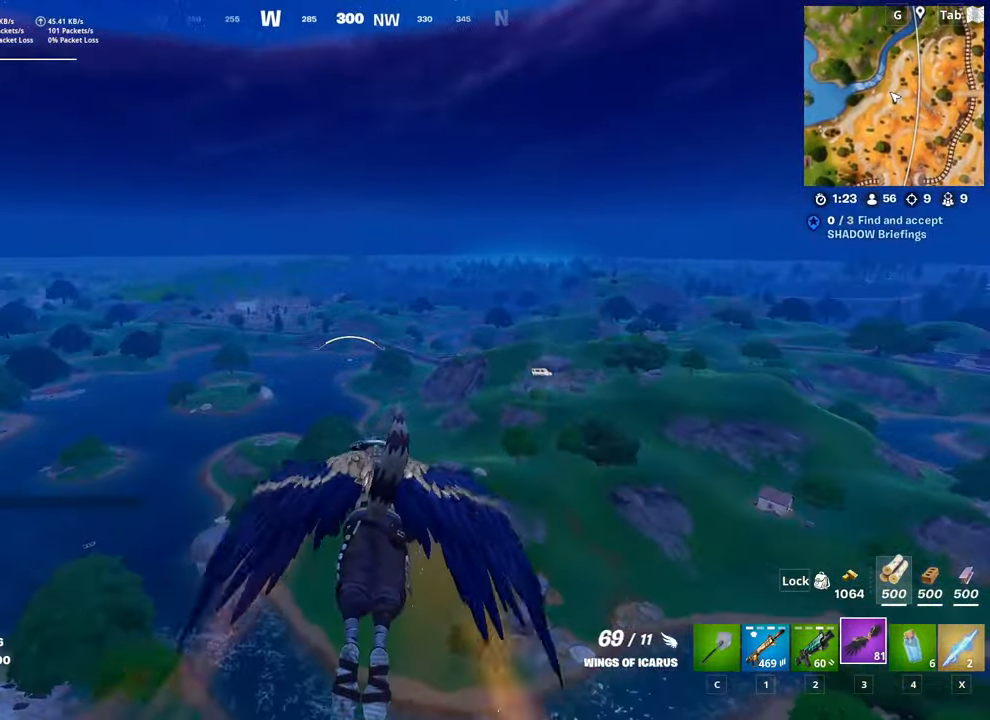
{"keys": ["w"], "mouse": [], "mouse_move": "still", "events": [[367, "shift", "up"]]}
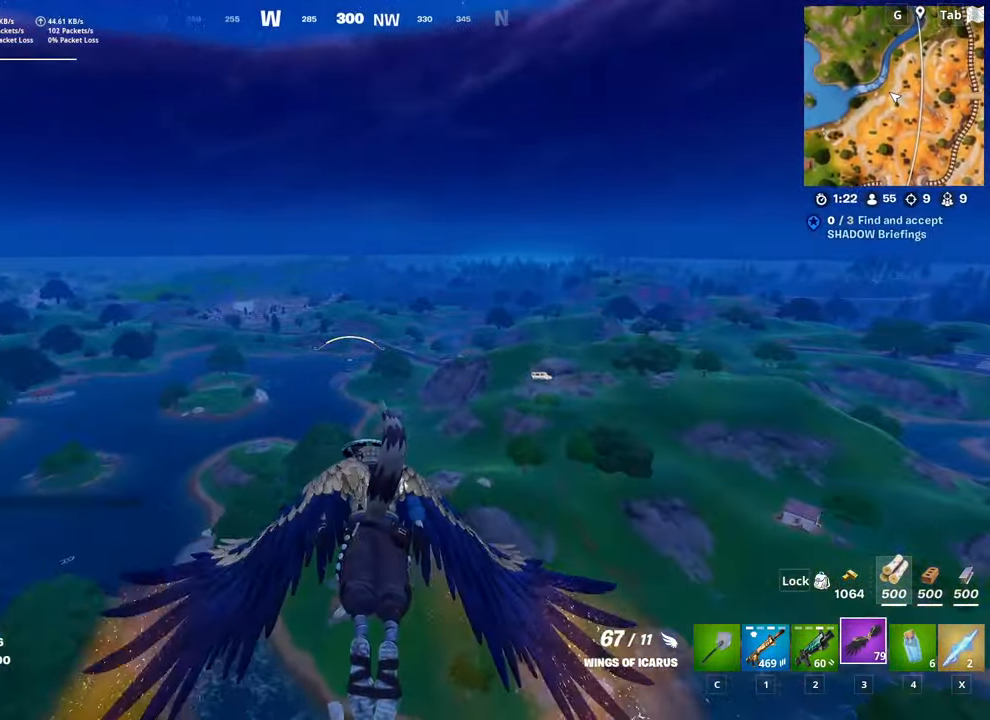
{"keys": ["w"], "mouse": [], "mouse_move": "still", "events": [[50, "tab", "down"], [333, "tab", "up"]]}
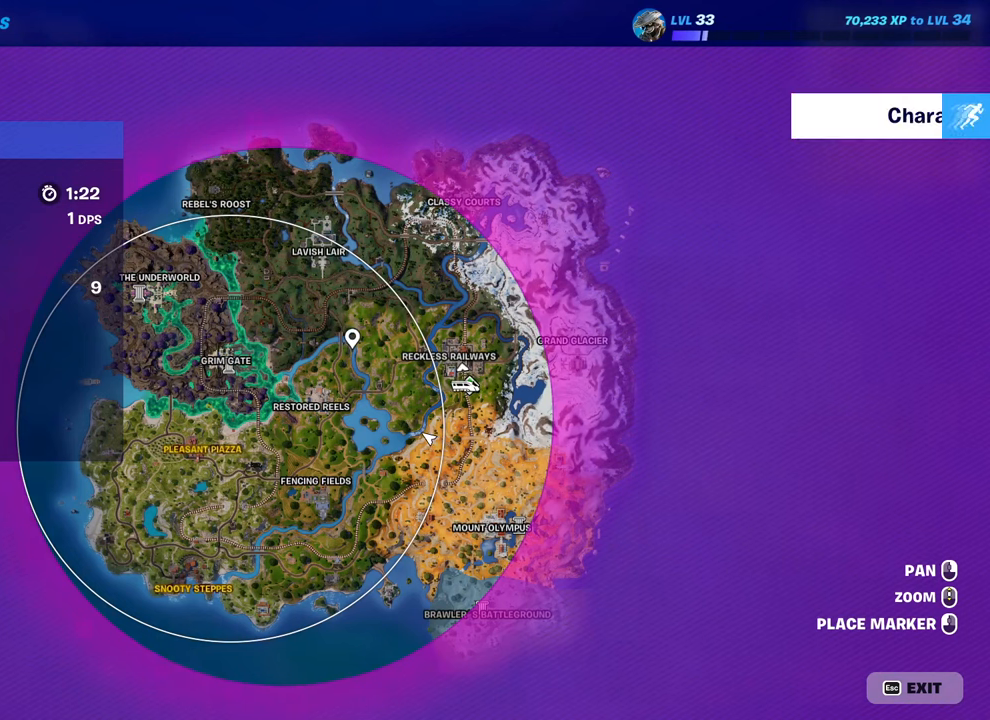
{"keys": ["w"], "mouse": [], "mouse_move": "still", "events": []}
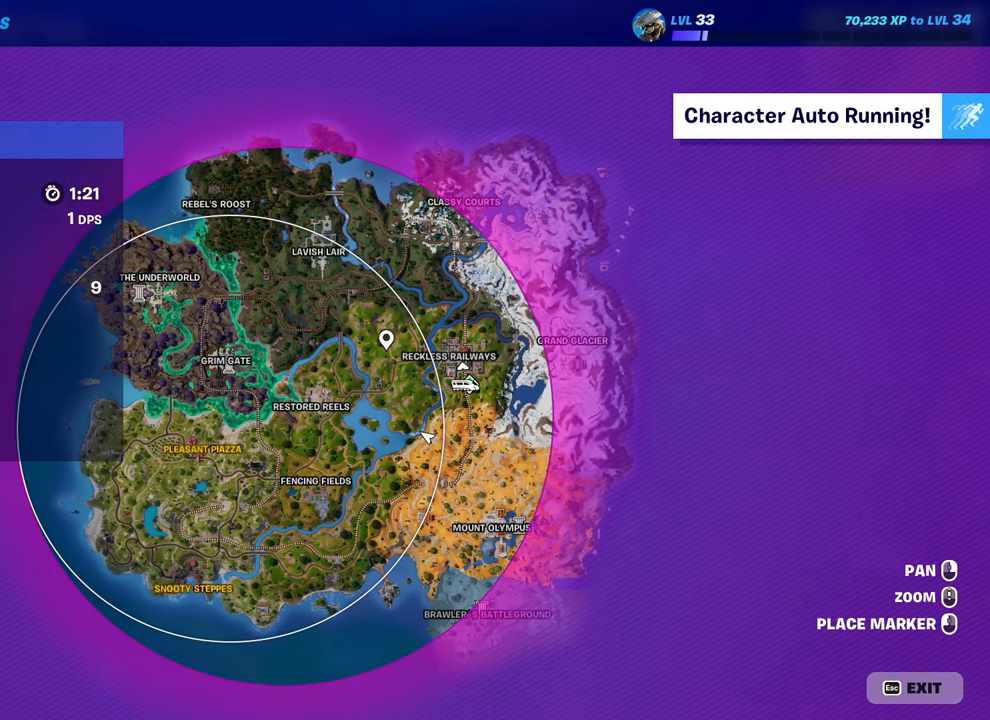
{"keys": ["w"], "mouse": [], "mouse_move": "still", "events": []}
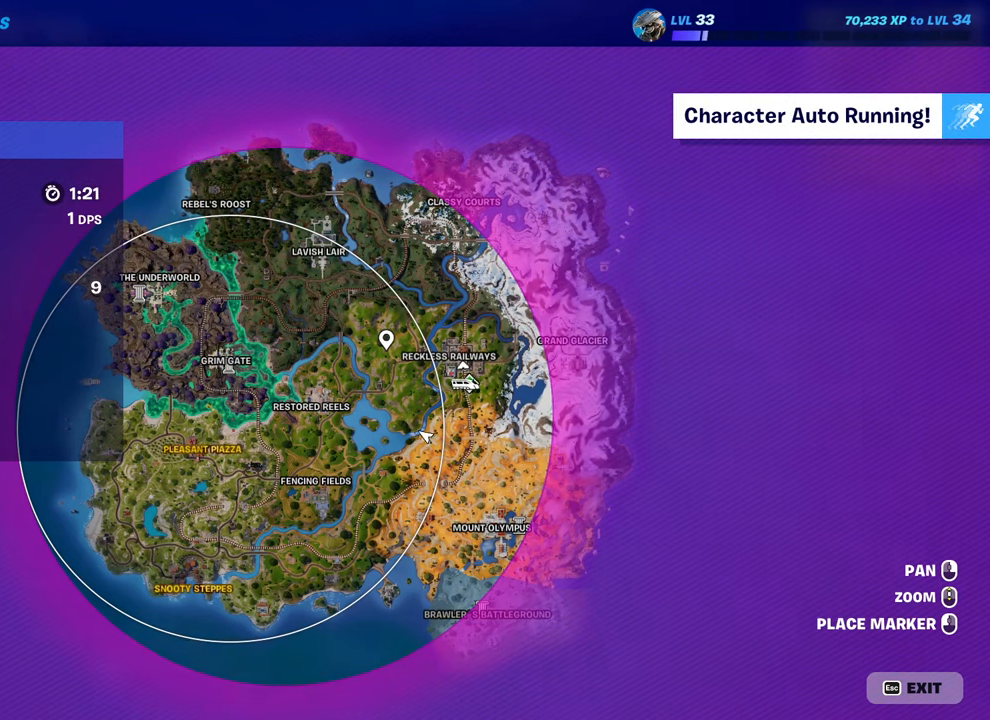
{"keys": ["w"], "mouse": [], "mouse_move": "still", "events": []}
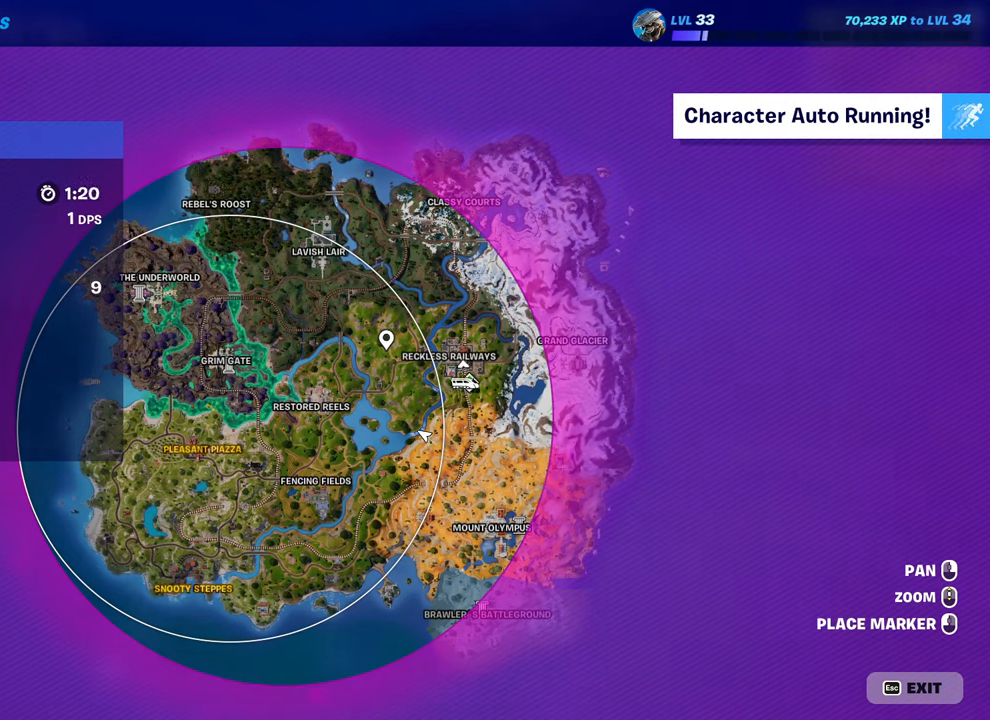
{"keys": ["w"], "mouse": [], "mouse_move": "still", "events": []}
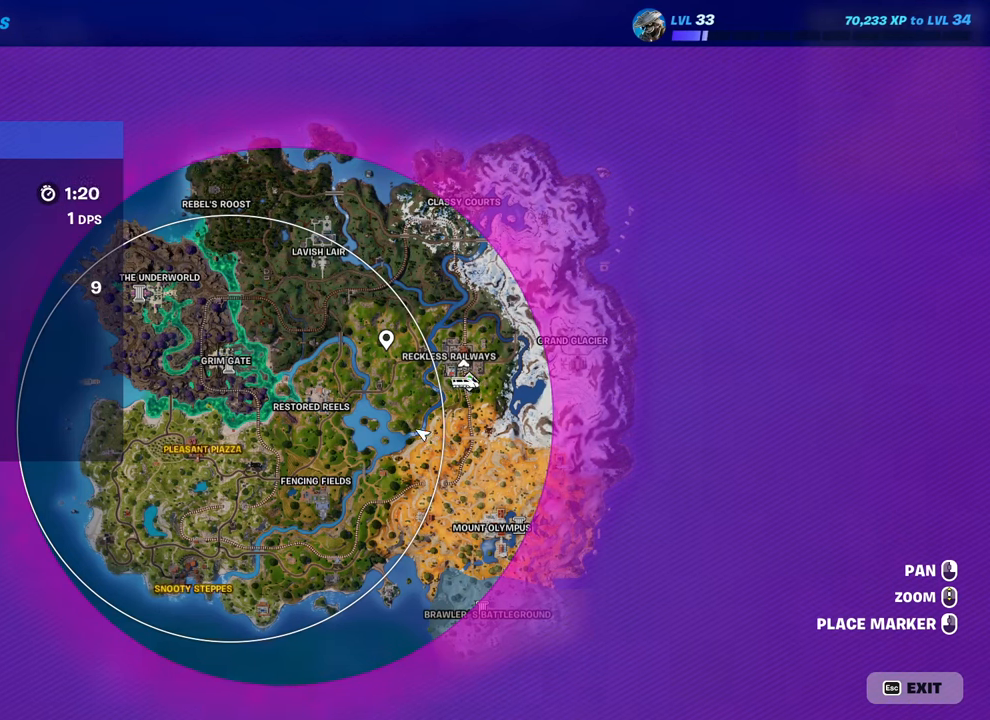
{"keys": ["w"], "mouse": [], "mouse_move": "still", "events": []}
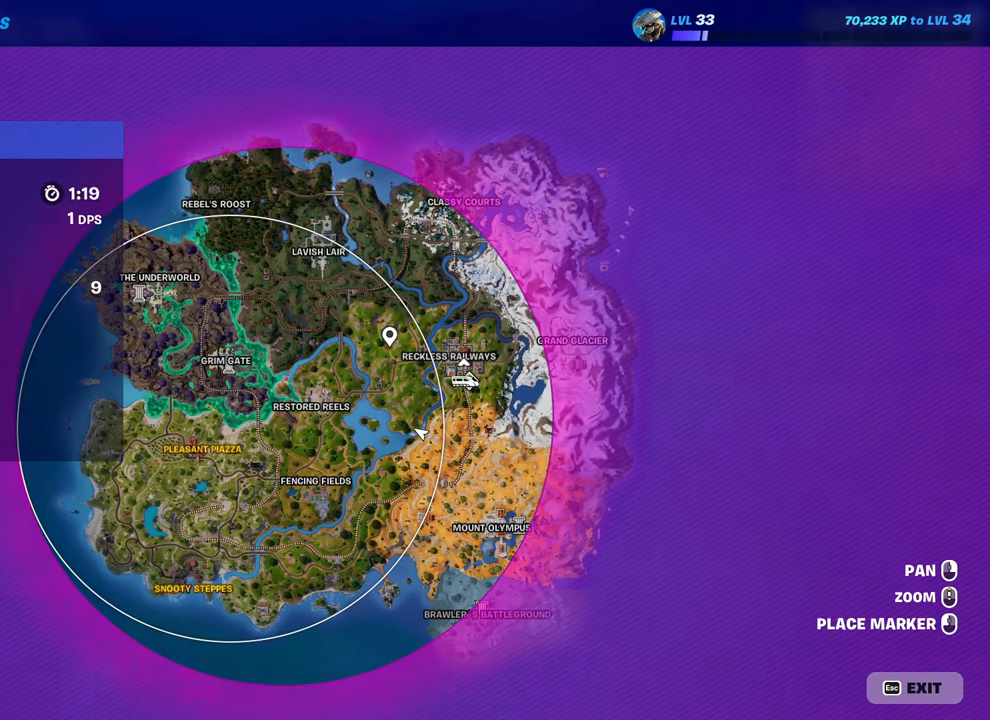
{"keys": ["w"], "mouse": [], "mouse_move": "still", "events": []}
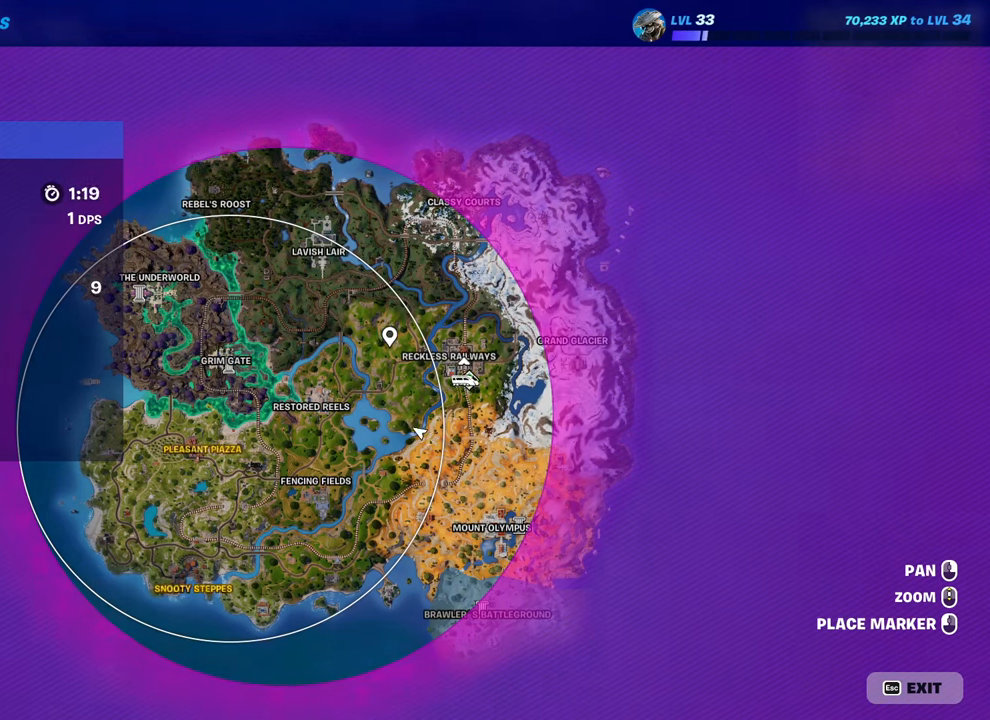
{"keys": ["w"], "mouse": [], "mouse_move": "still", "events": []}
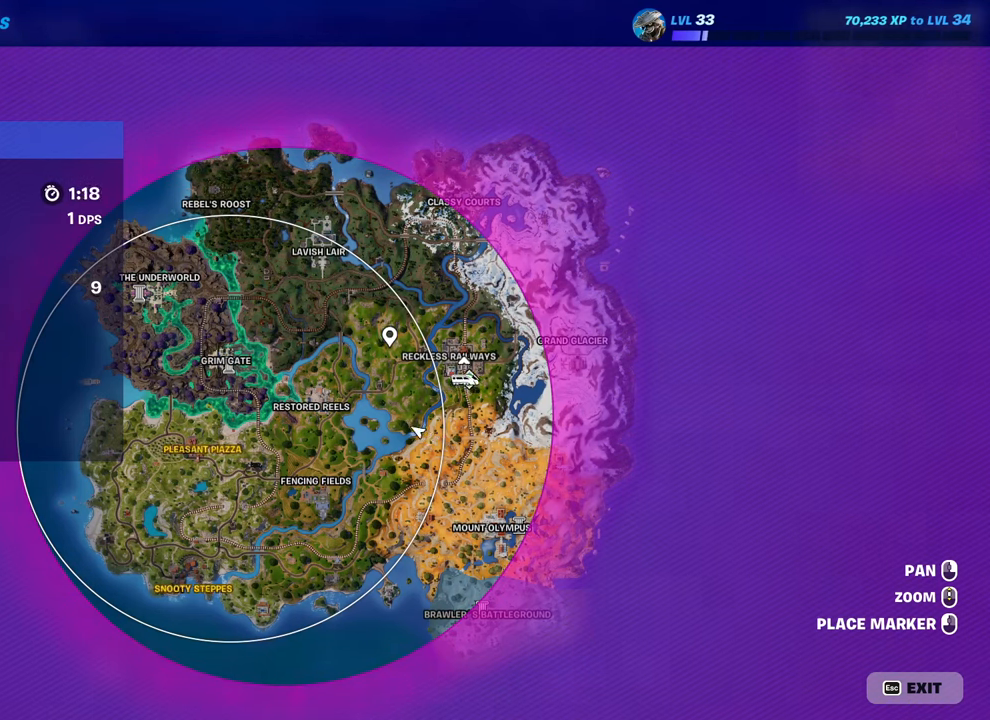
{"keys": ["w"], "mouse": [], "mouse_move": "still", "events": []}
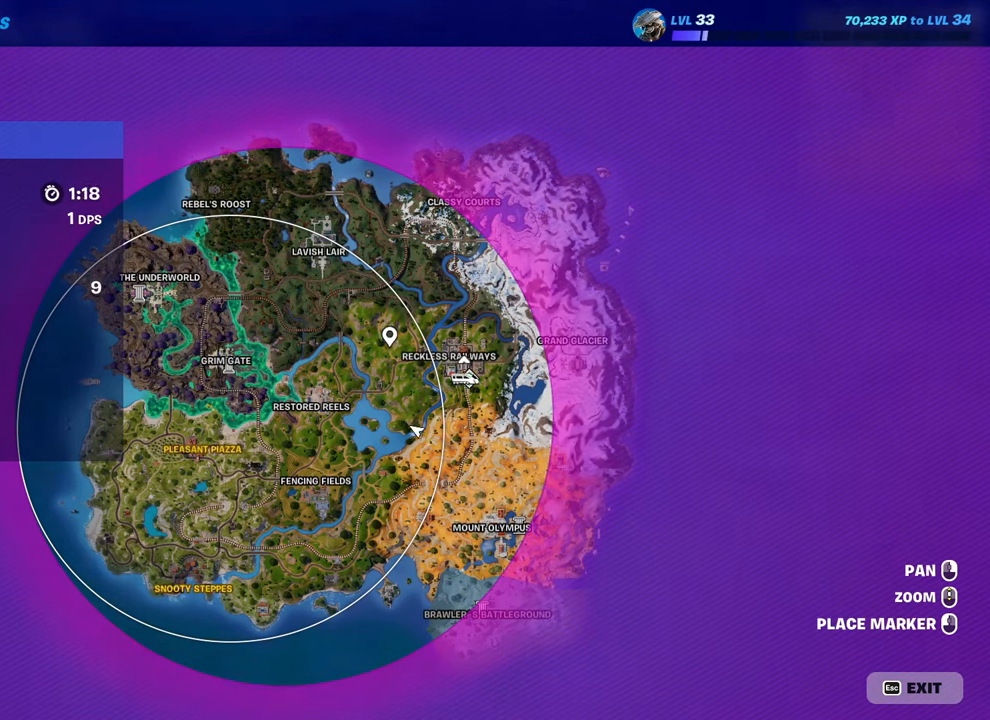
{"keys": ["tab", "w"], "mouse": [], "mouse_move": "still", "events": [[383, "tab", "down"]]}
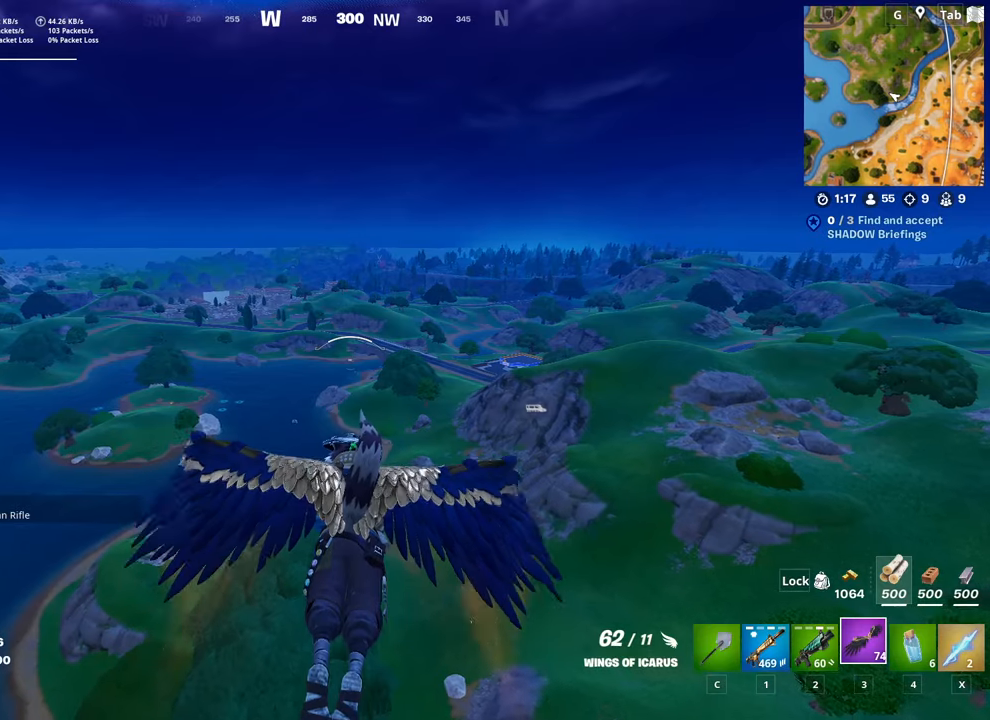
{"keys": ["w"], "mouse": [], "mouse_move": "still", "events": [[117, "tab", "up"]]}
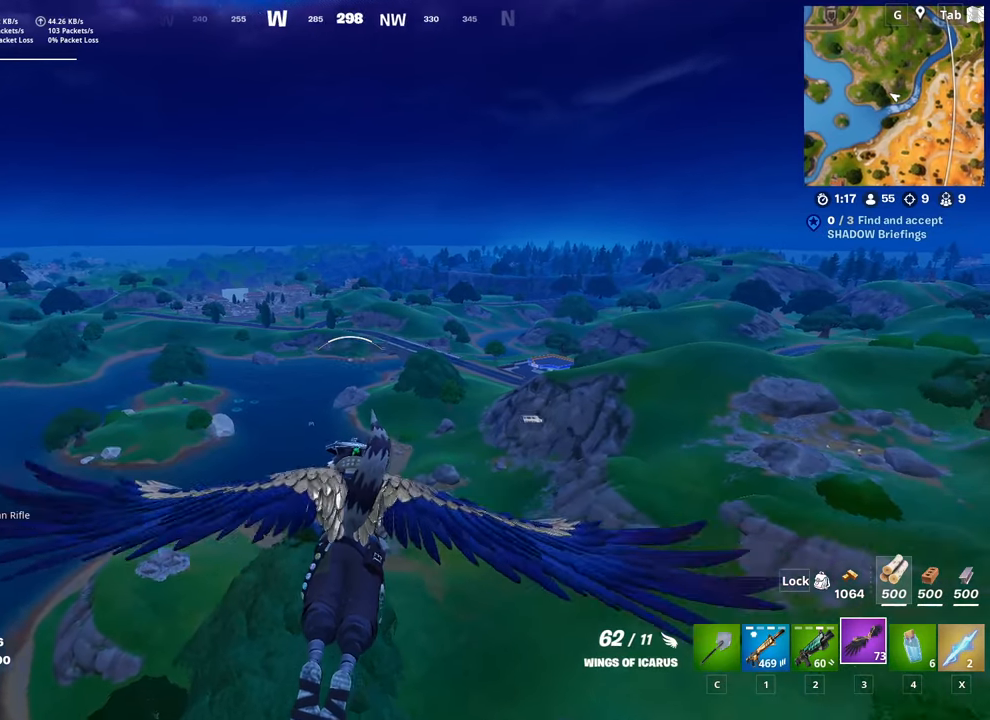
{"keys": ["w"], "mouse": [], "mouse_move": "still", "events": []}
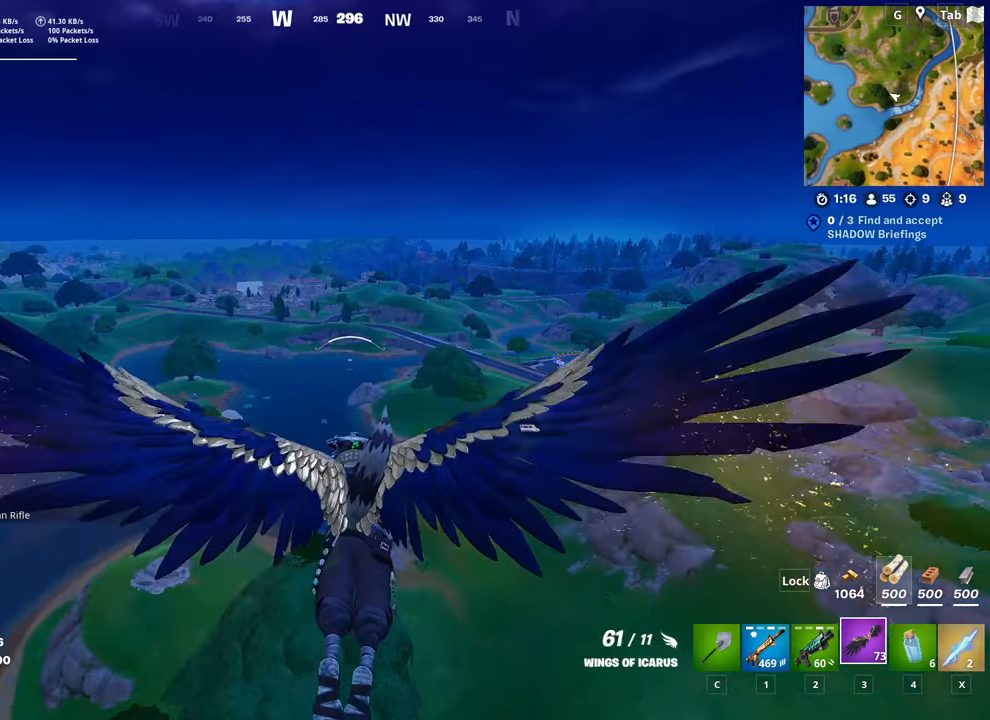
{"keys": ["d", "w"], "mouse": [], "mouse_move": "left", "events": [[433, "d", "down"]]}
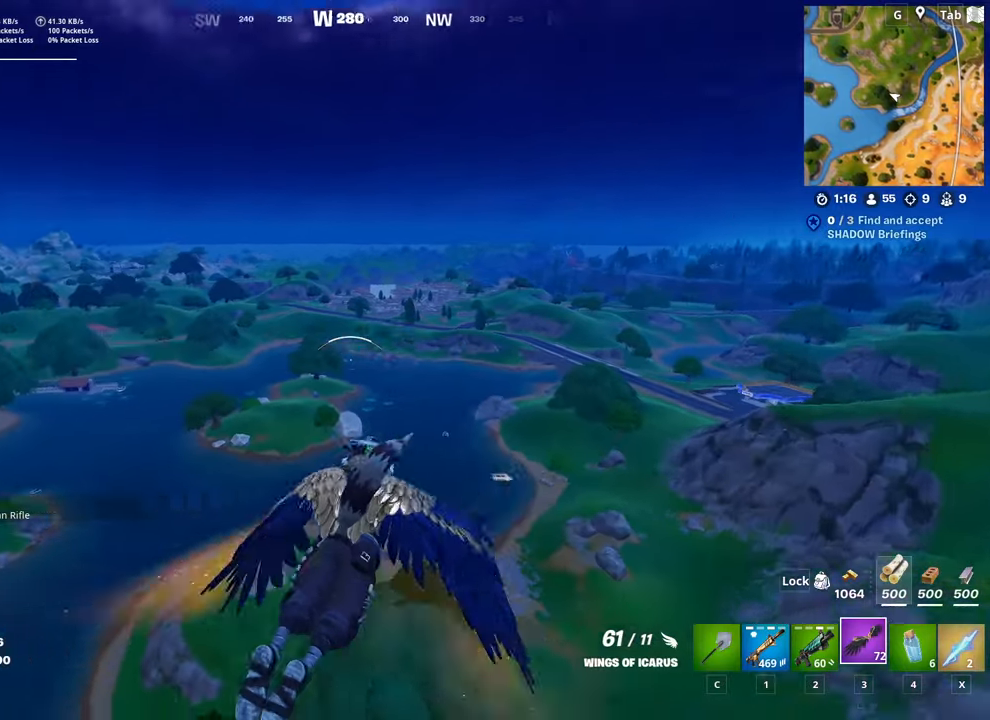
{"keys": ["d", "w"], "mouse": [], "mouse_move": "still", "events": [[300, "d", "up"], [450, "d", "down"]]}